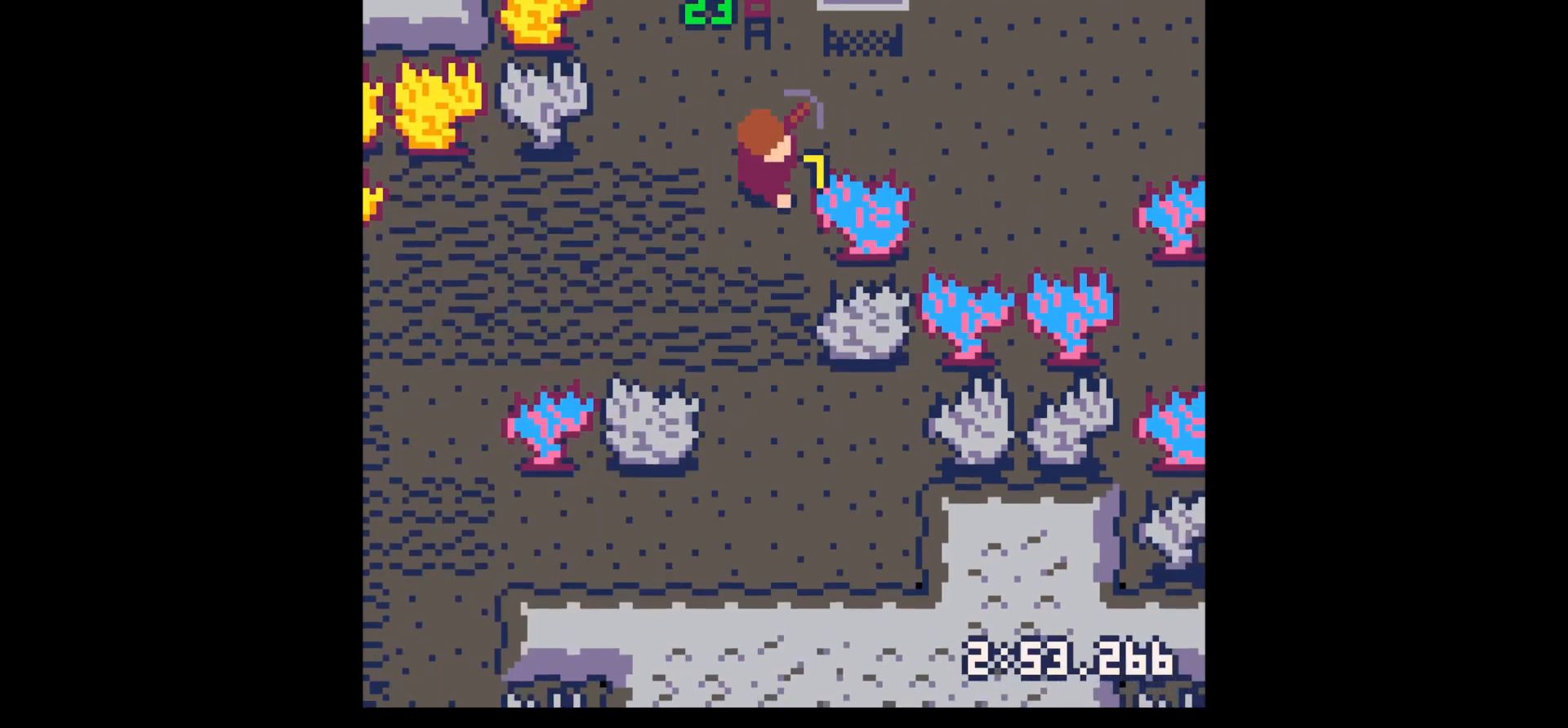
Gameplay with keyboard; each line is a JSON object with the keys held at the frame after it. "events" lists presses ("down") and releases ("up") of "down", "left", "right", "up", "x" and "z" between this image and that frame as [ms after this image, input, new state], when the widget could be followed in between. No other keys are recorded. Mouse input is not recorded.
{"keys": ["x"], "events": []}
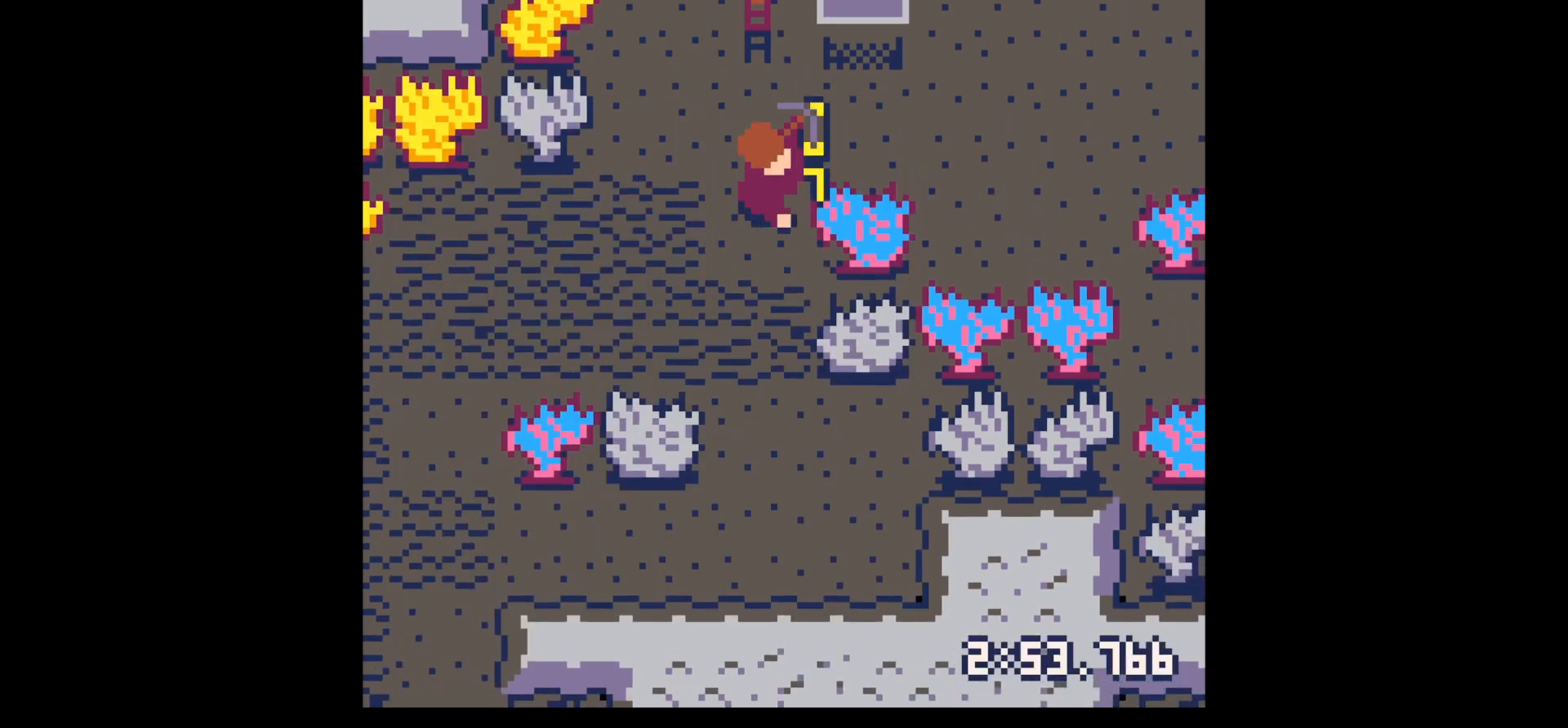
{"keys": [], "events": [[83, "x", "up"], [400, "x", "down"], [500, "x", "up"]]}
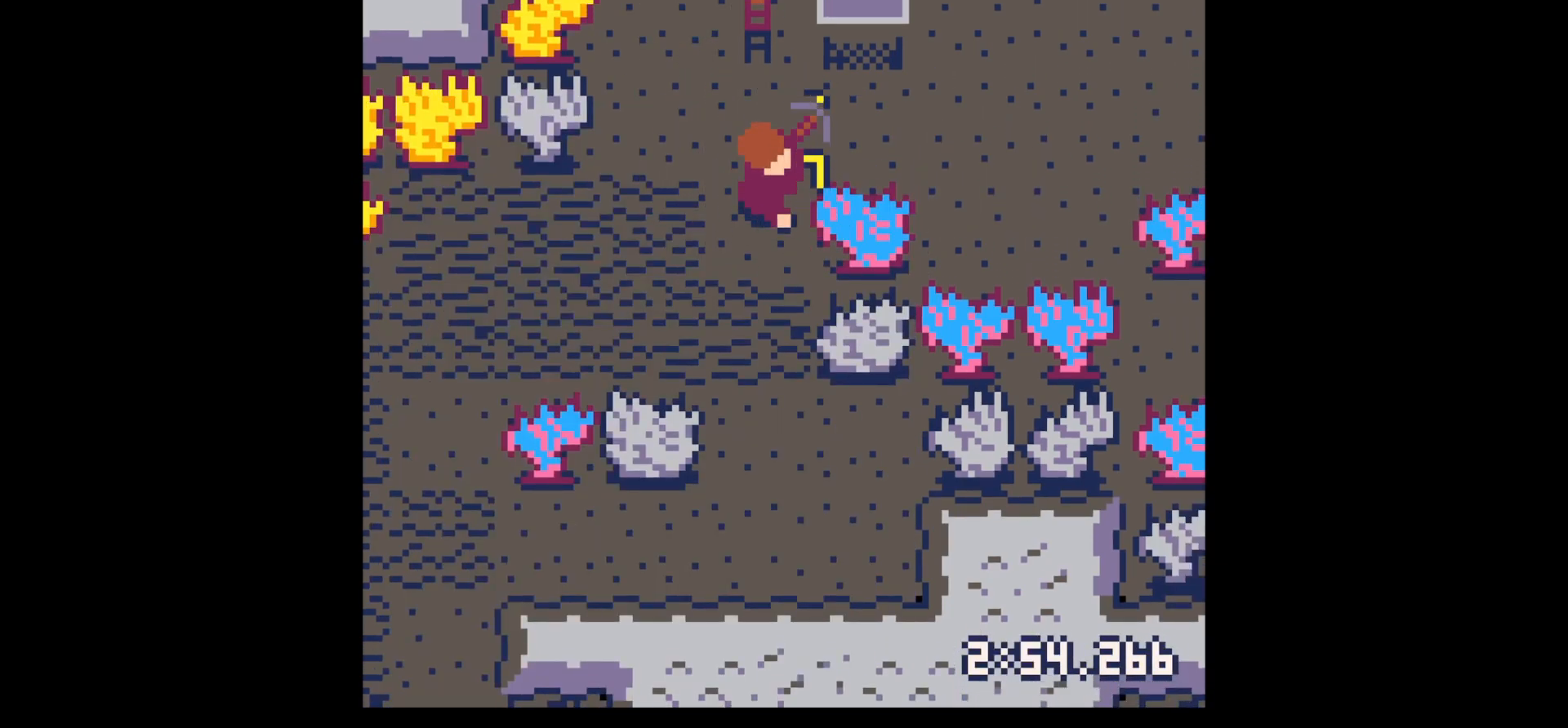
{"keys": ["up"], "events": [[83, "up", "down"], [233, "left", "down"], [417, "left", "up"]]}
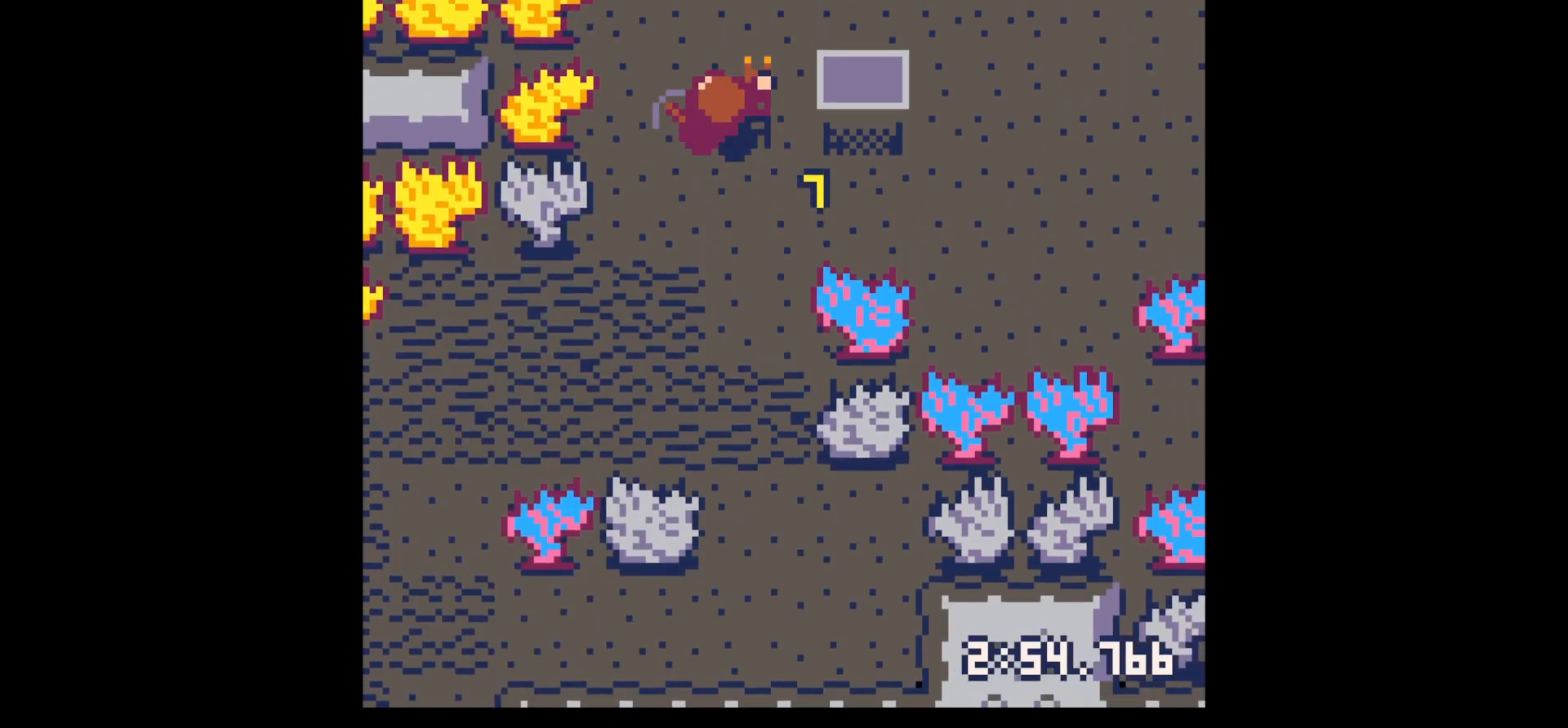
{"keys": ["right"], "events": [[117, "right", "down"], [483, "up", "up"]]}
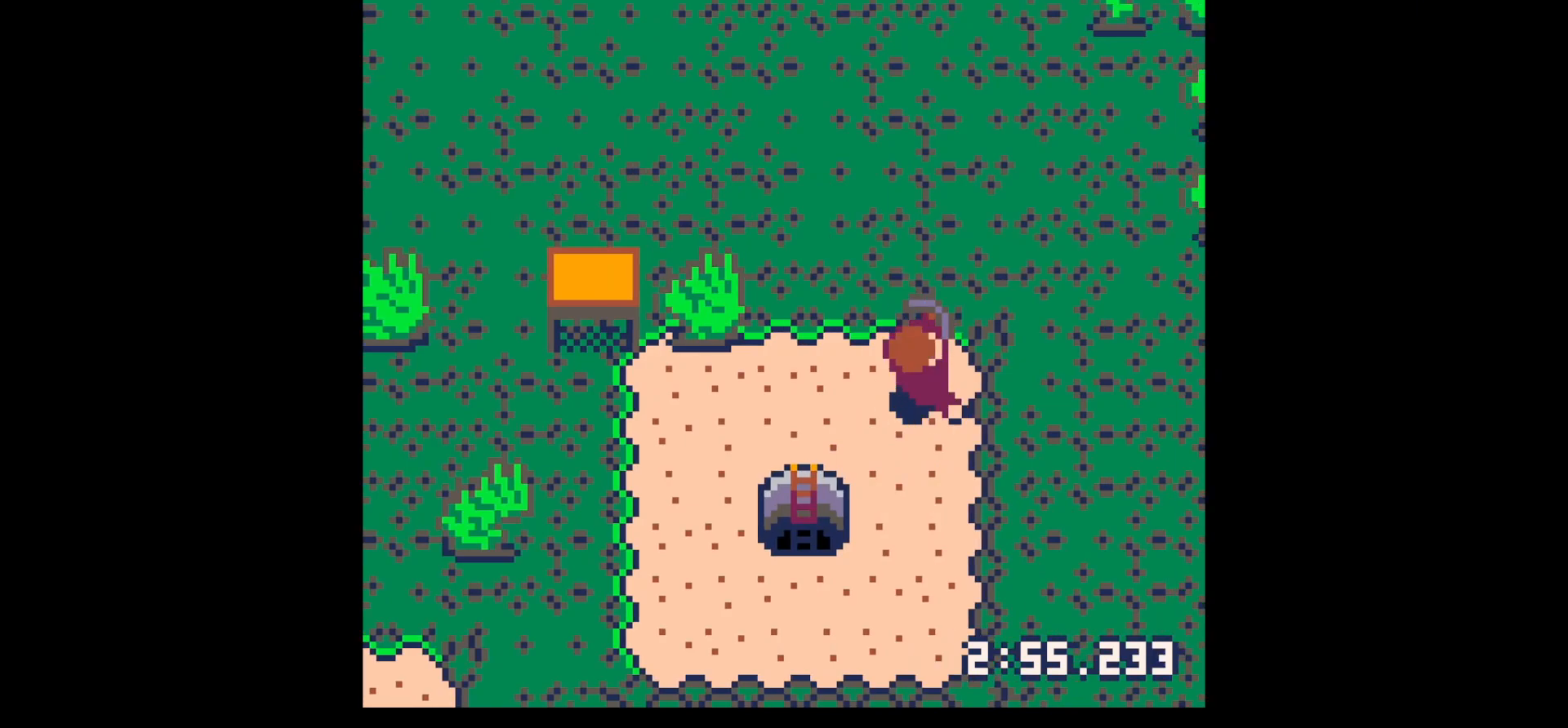
{"keys": ["down", "right"], "events": [[167, "down", "down"]]}
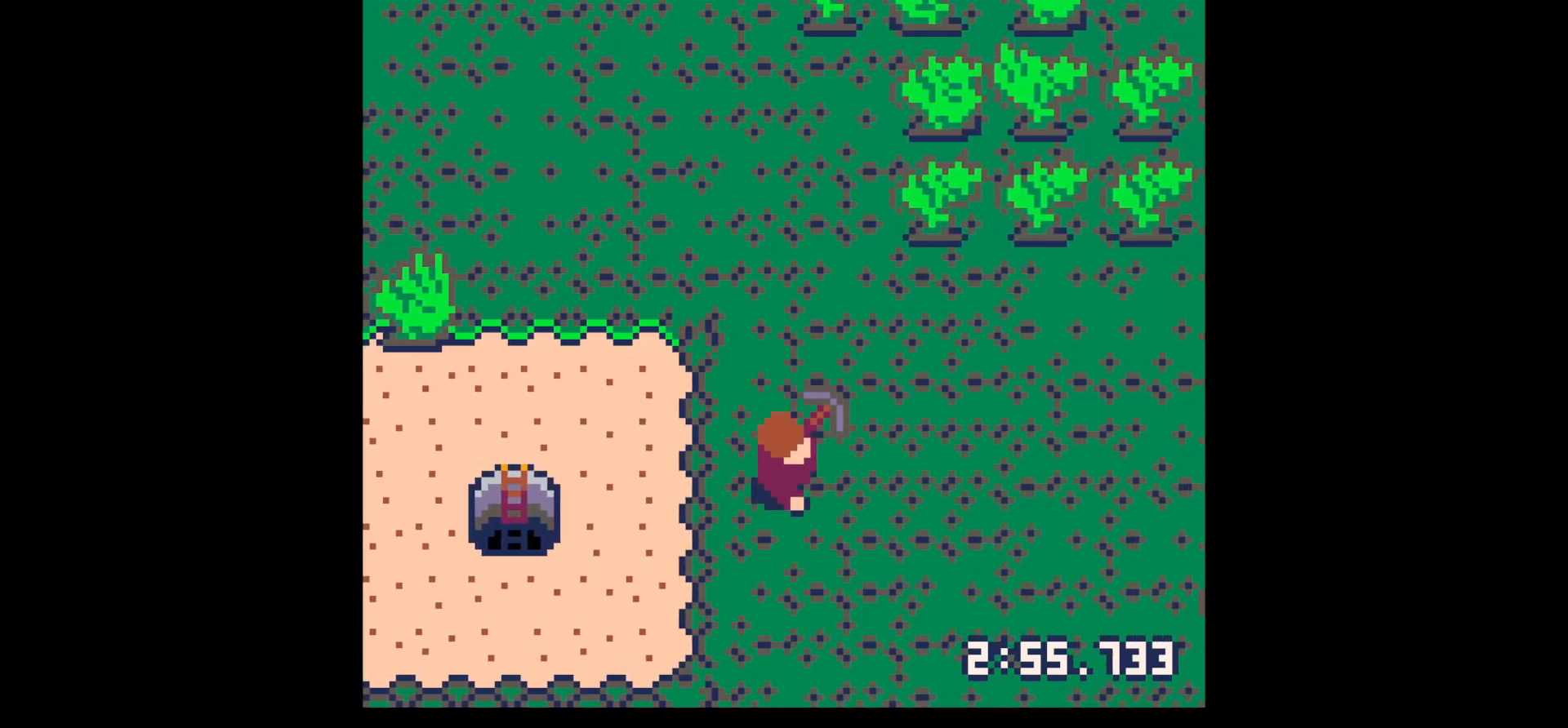
{"keys": ["left"], "events": [[133, "left", "down"], [133, "right", "up"], [367, "down", "up"]]}
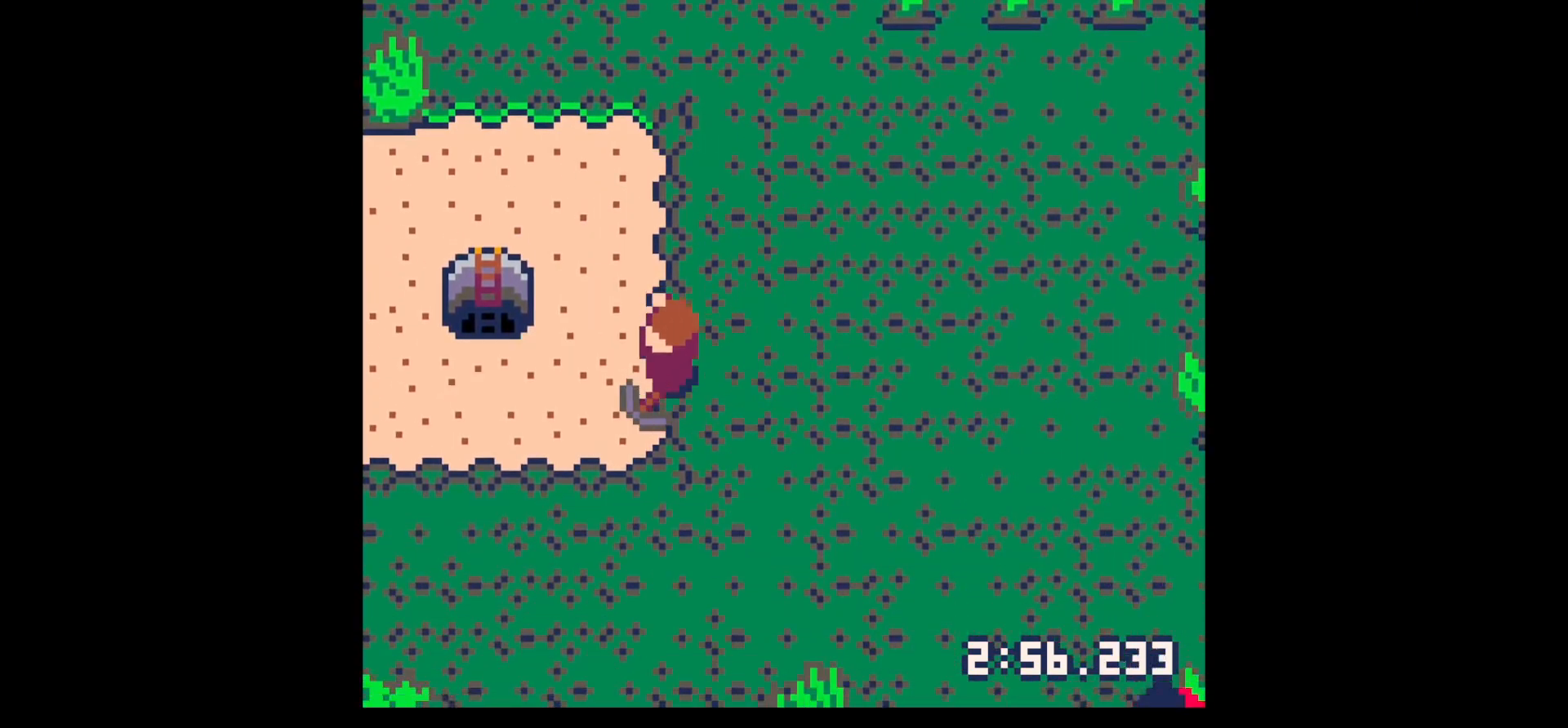
{"keys": ["down", "left", "right"], "events": [[50, "up", "down"], [333, "up", "up"], [433, "down", "down"], [483, "right", "down"]]}
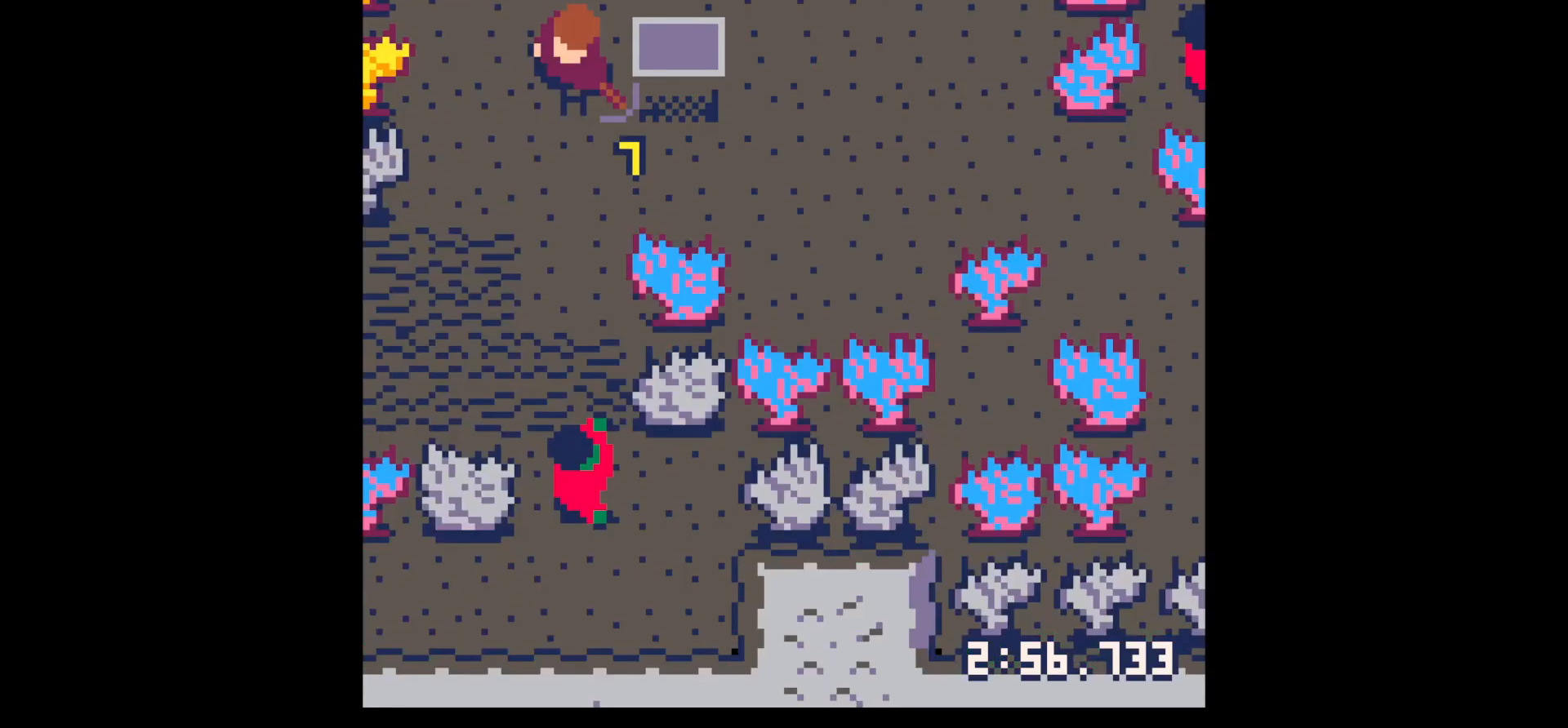
{"keys": ["down", "right"], "events": [[33, "left", "up"]]}
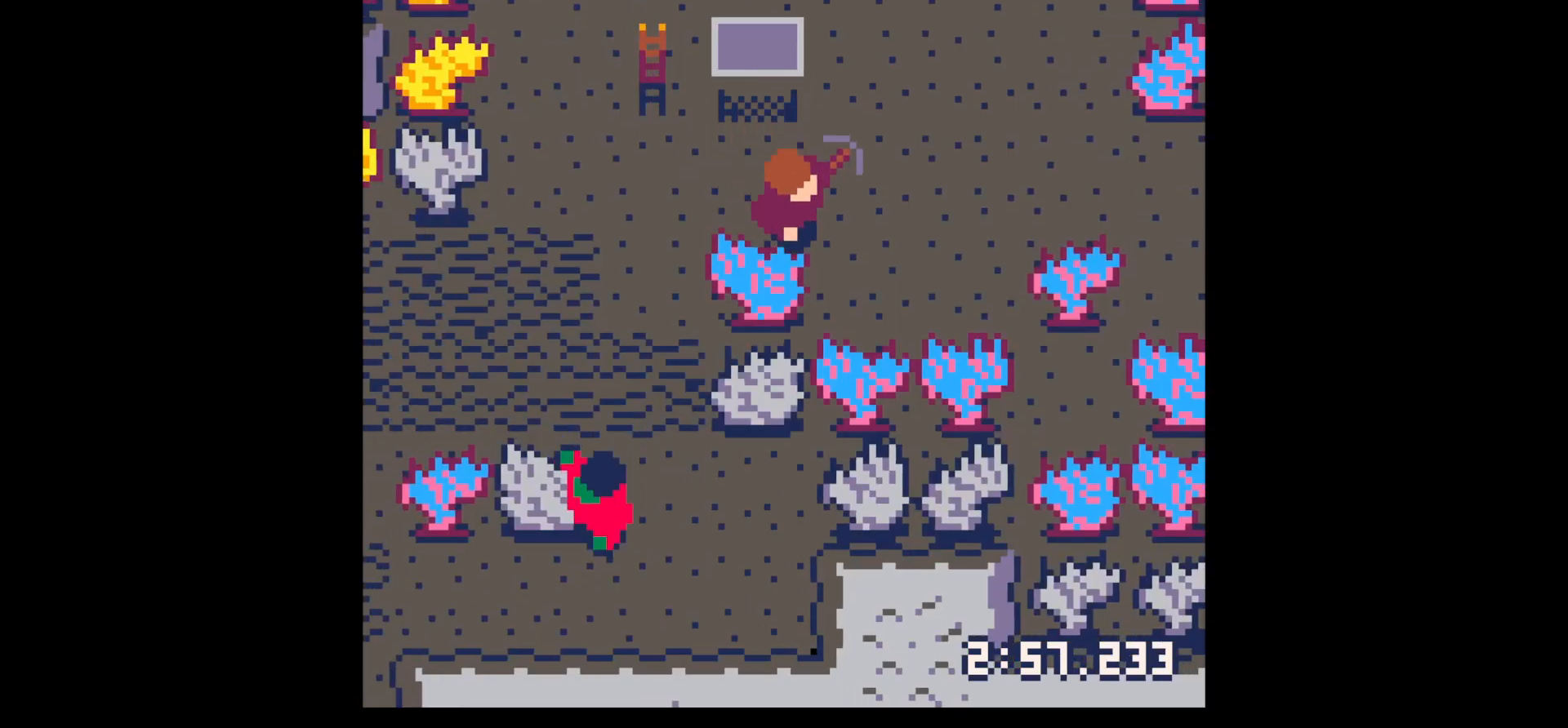
{"keys": ["down", "x"], "events": [[50, "right", "up"], [100, "x", "down"]]}
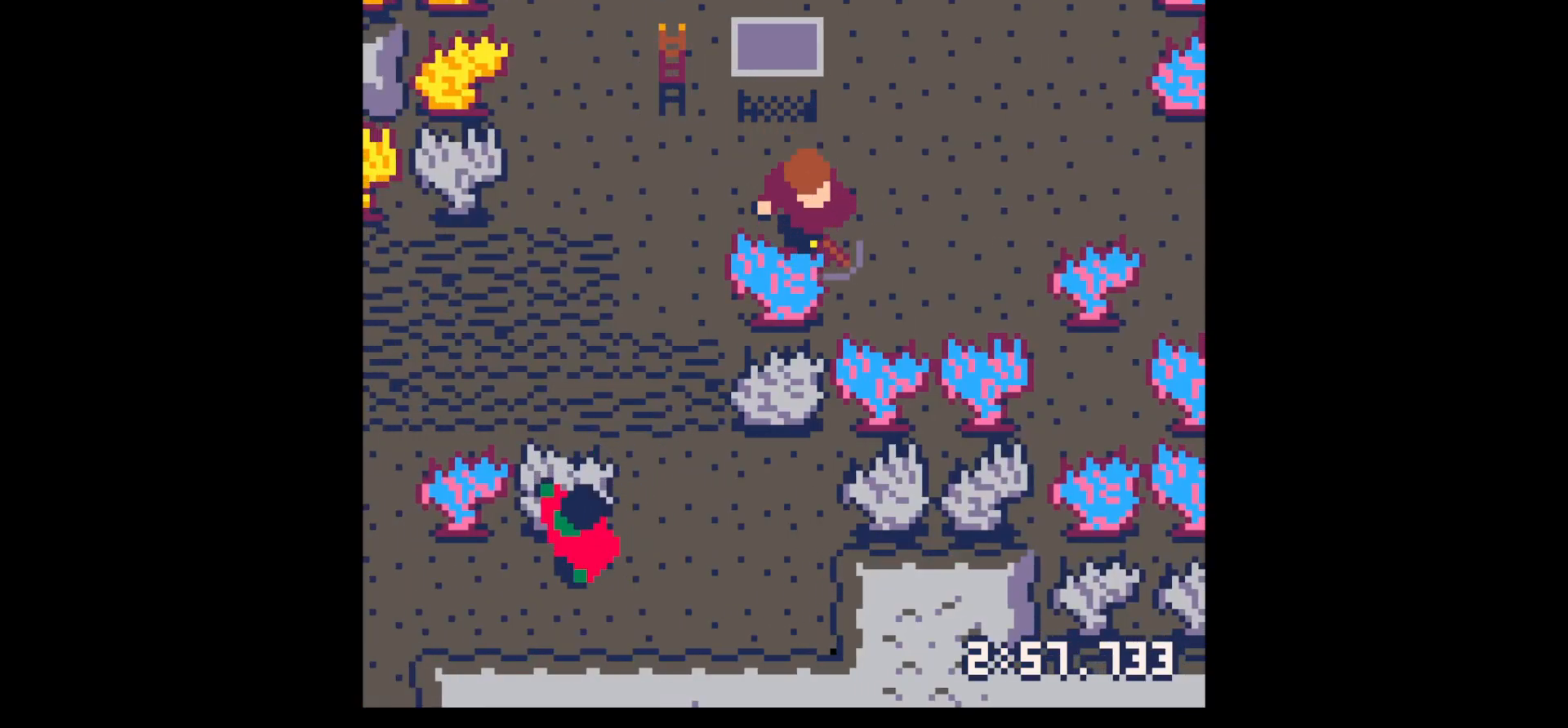
{"keys": ["x"], "events": [[250, "down", "up"]]}
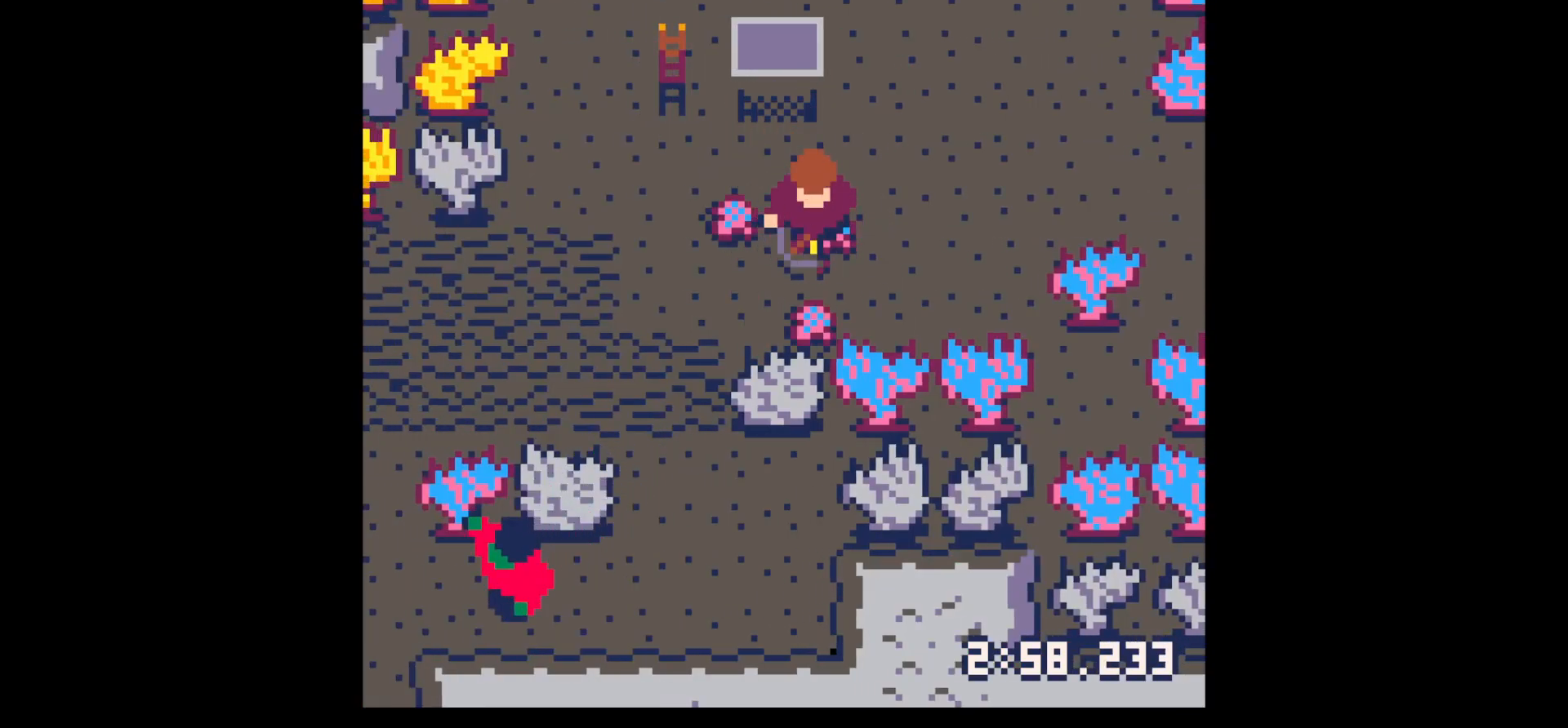
{"keys": ["down", "right"], "events": [[217, "x", "up"], [267, "down", "down"], [317, "right", "down"]]}
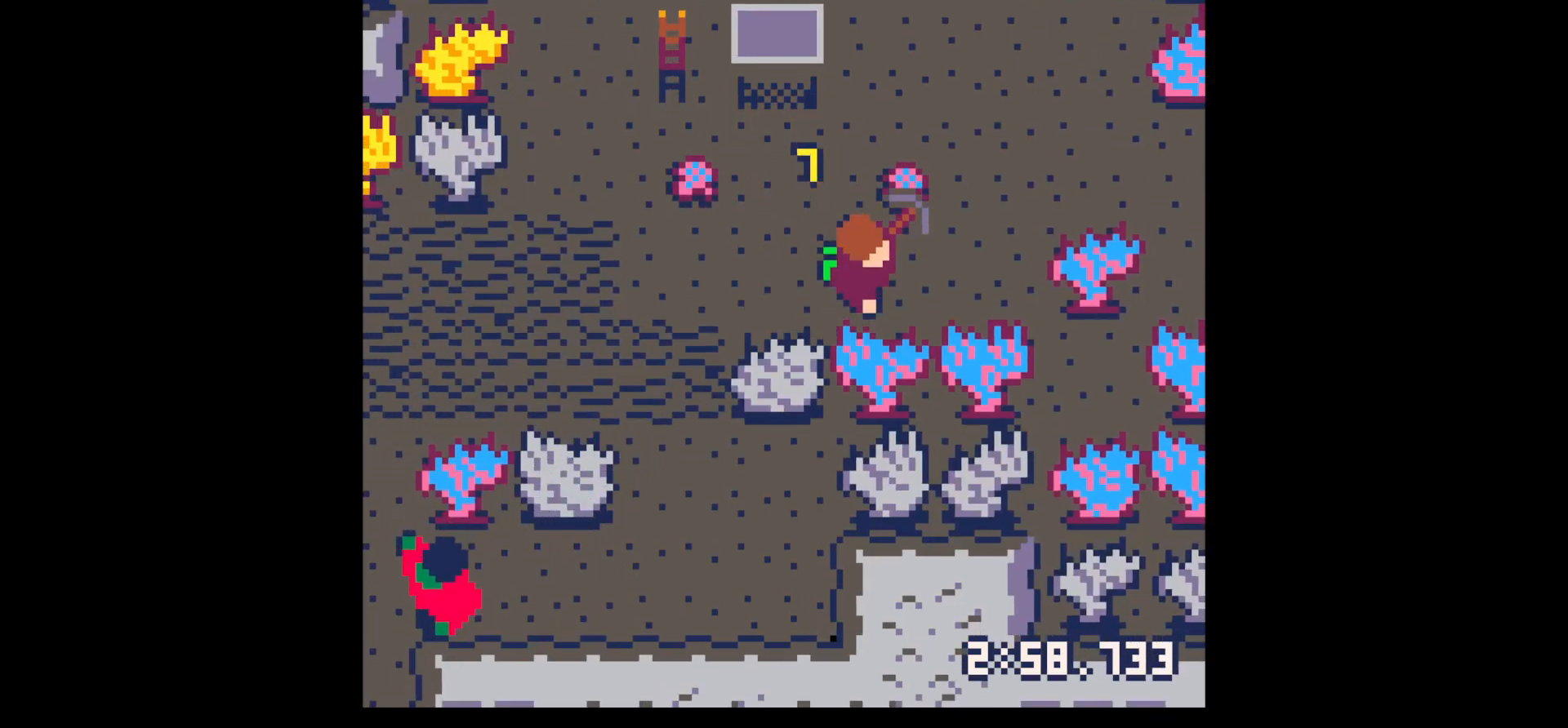
{"keys": ["left", "up"], "events": [[100, "down", "up"], [183, "right", "up"], [183, "up", "down"], [467, "left", "down"]]}
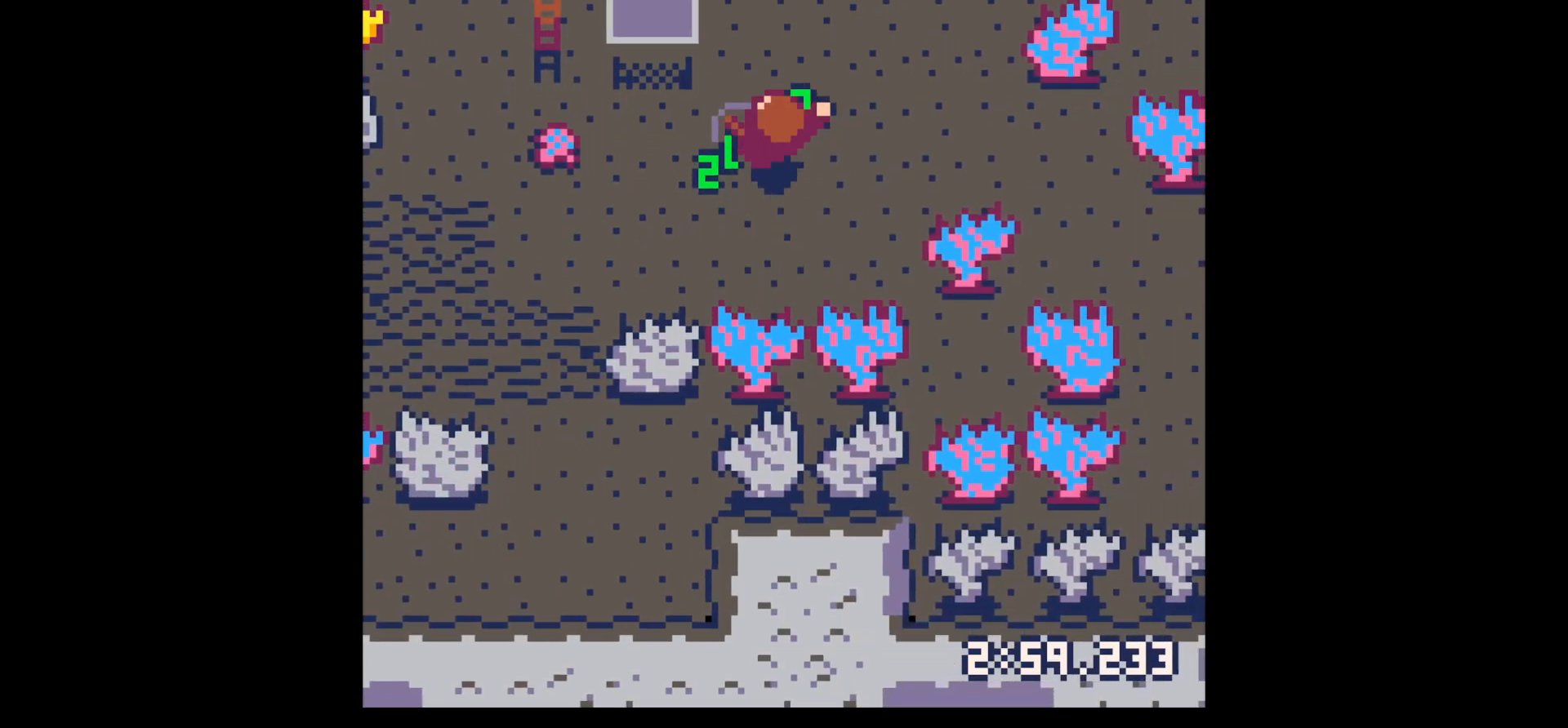
{"keys": ["left", "up"], "events": [[17, "up", "up"], [483, "up", "down"]]}
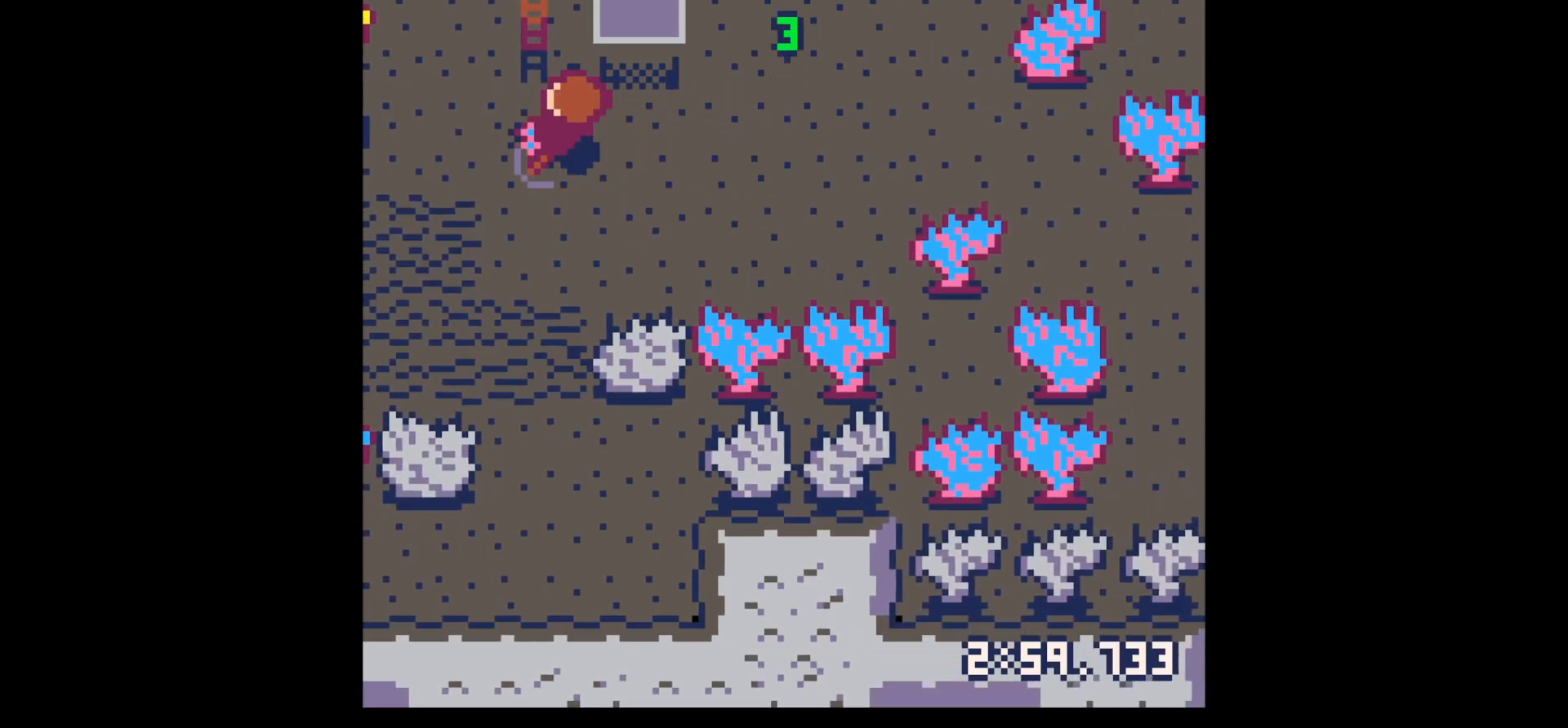
{"keys": ["down", "right"], "events": [[83, "left", "up"], [83, "right", "down"], [133, "up", "up"], [217, "down", "down"]]}
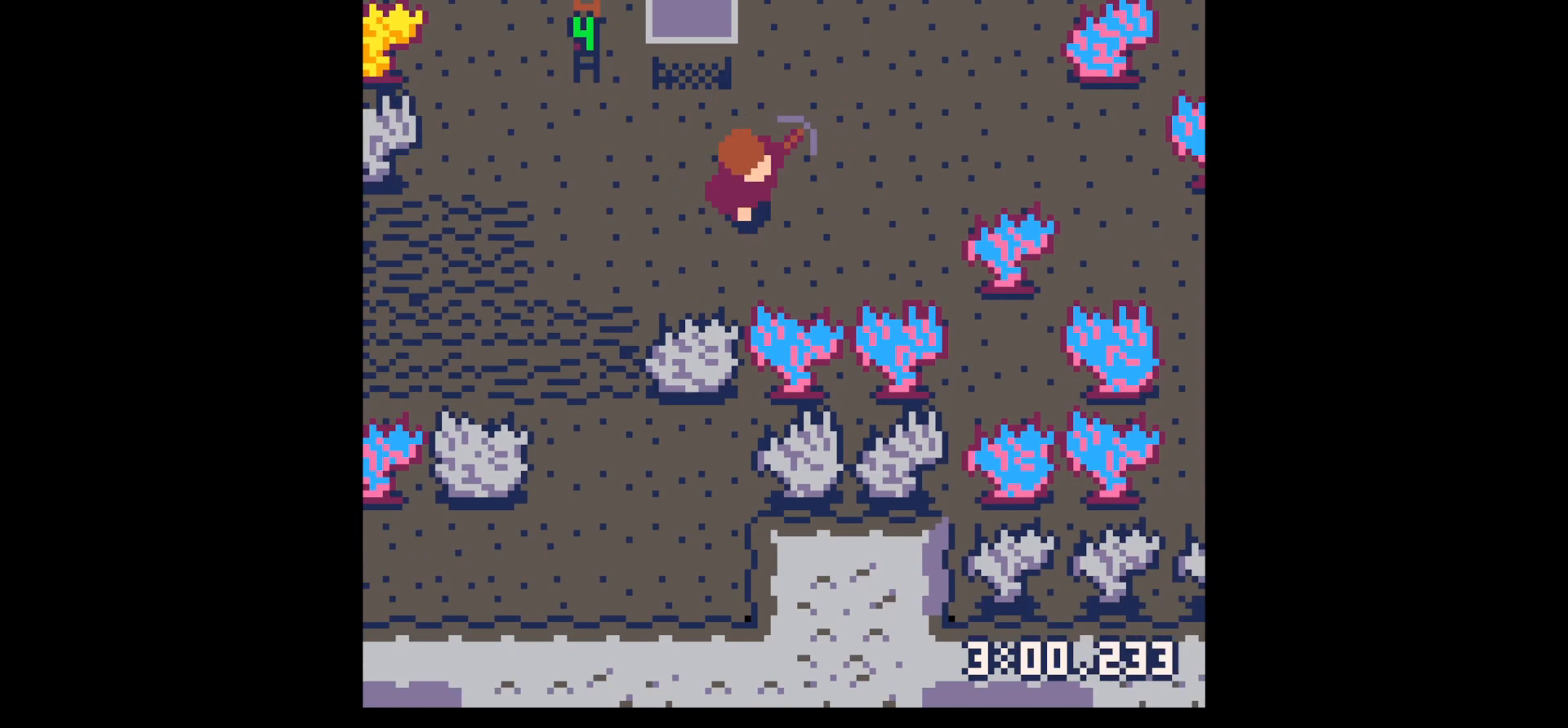
{"keys": ["x"], "events": [[183, "right", "up"], [233, "x", "down"], [333, "down", "up"]]}
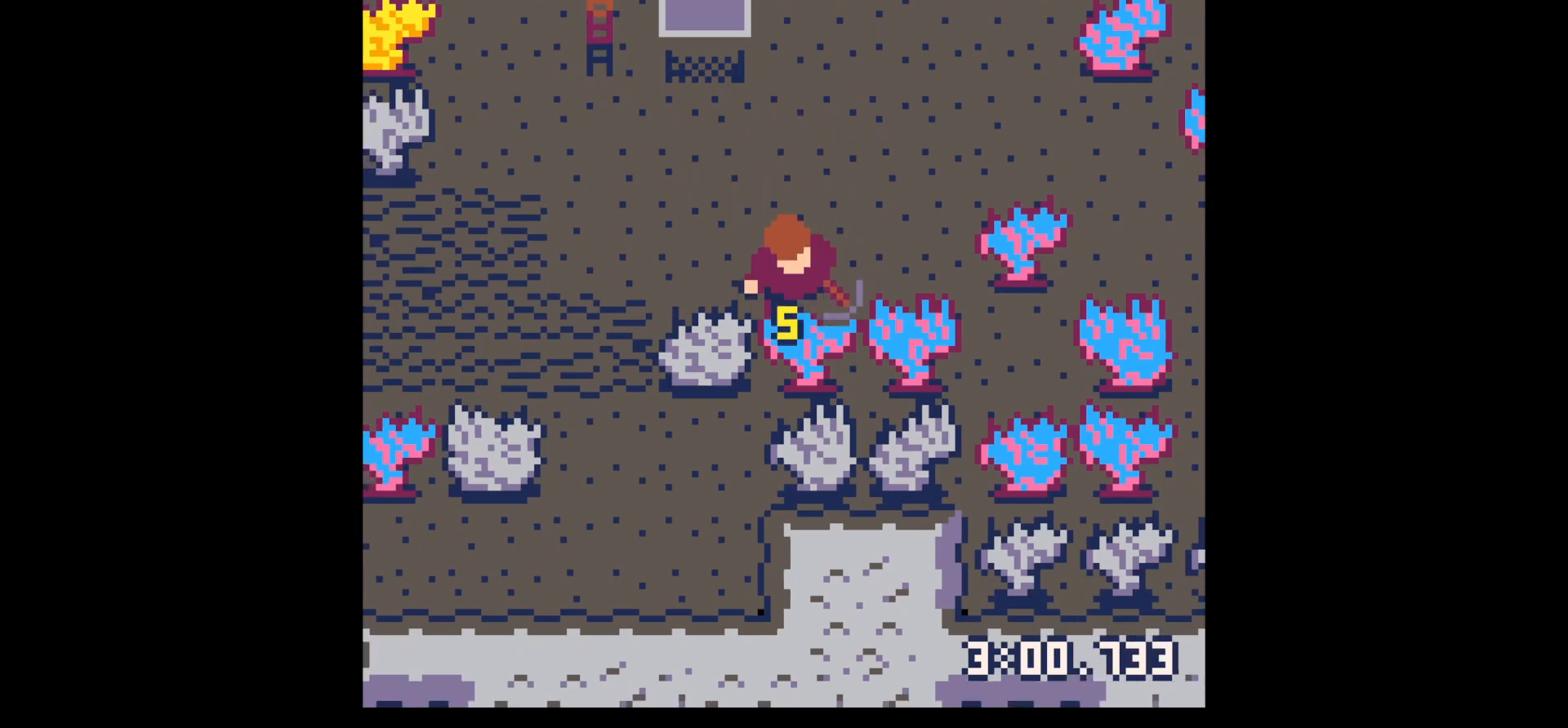
{"keys": ["x"], "events": []}
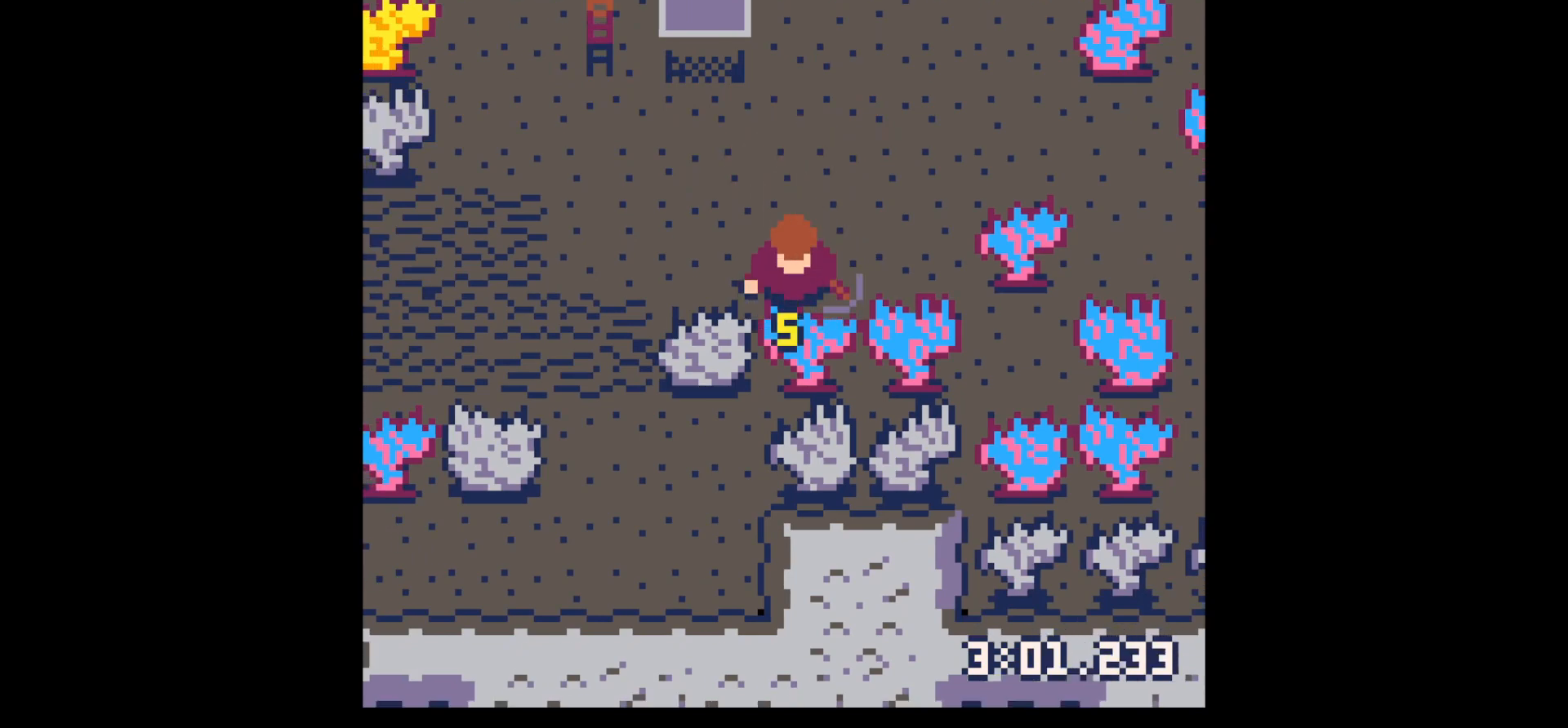
{"keys": ["x"], "events": []}
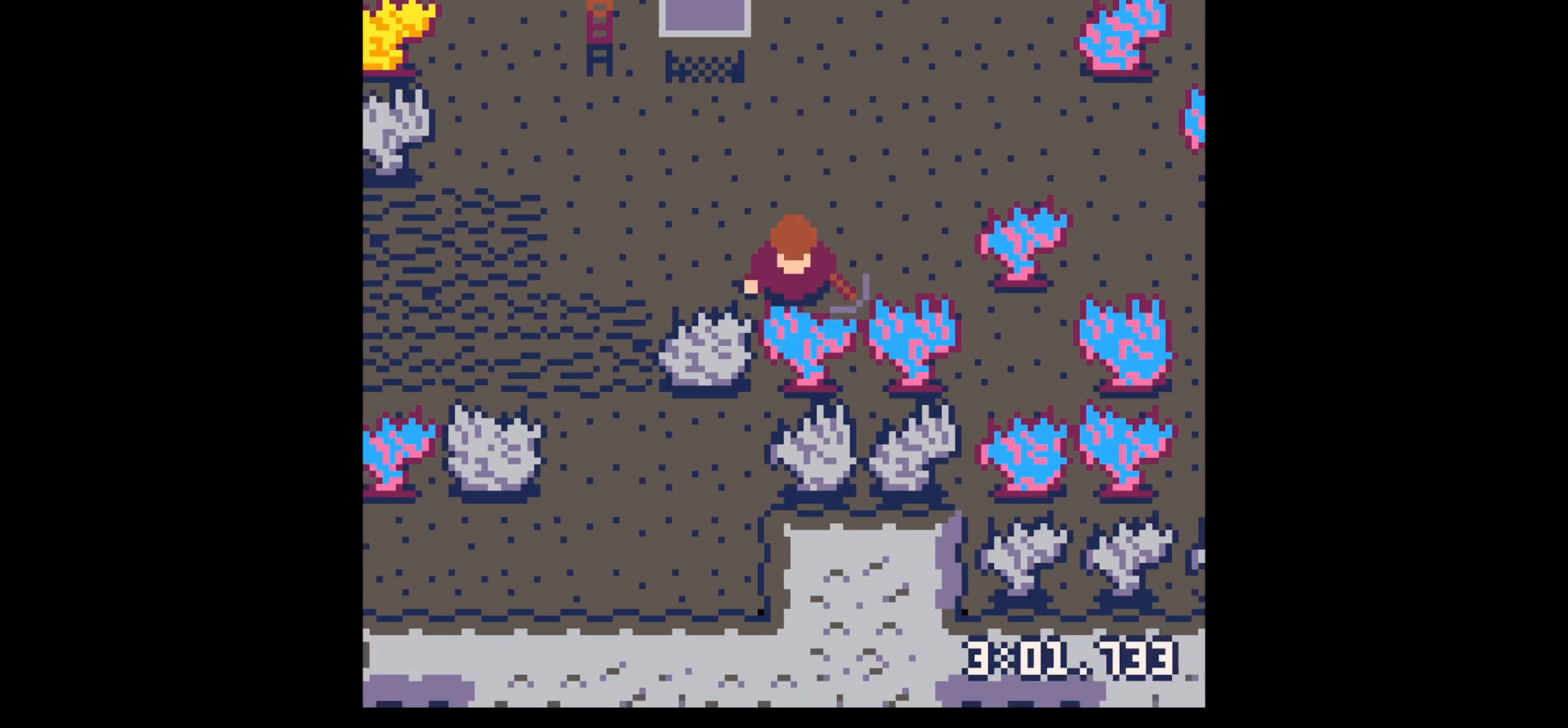
{"keys": ["x"], "events": []}
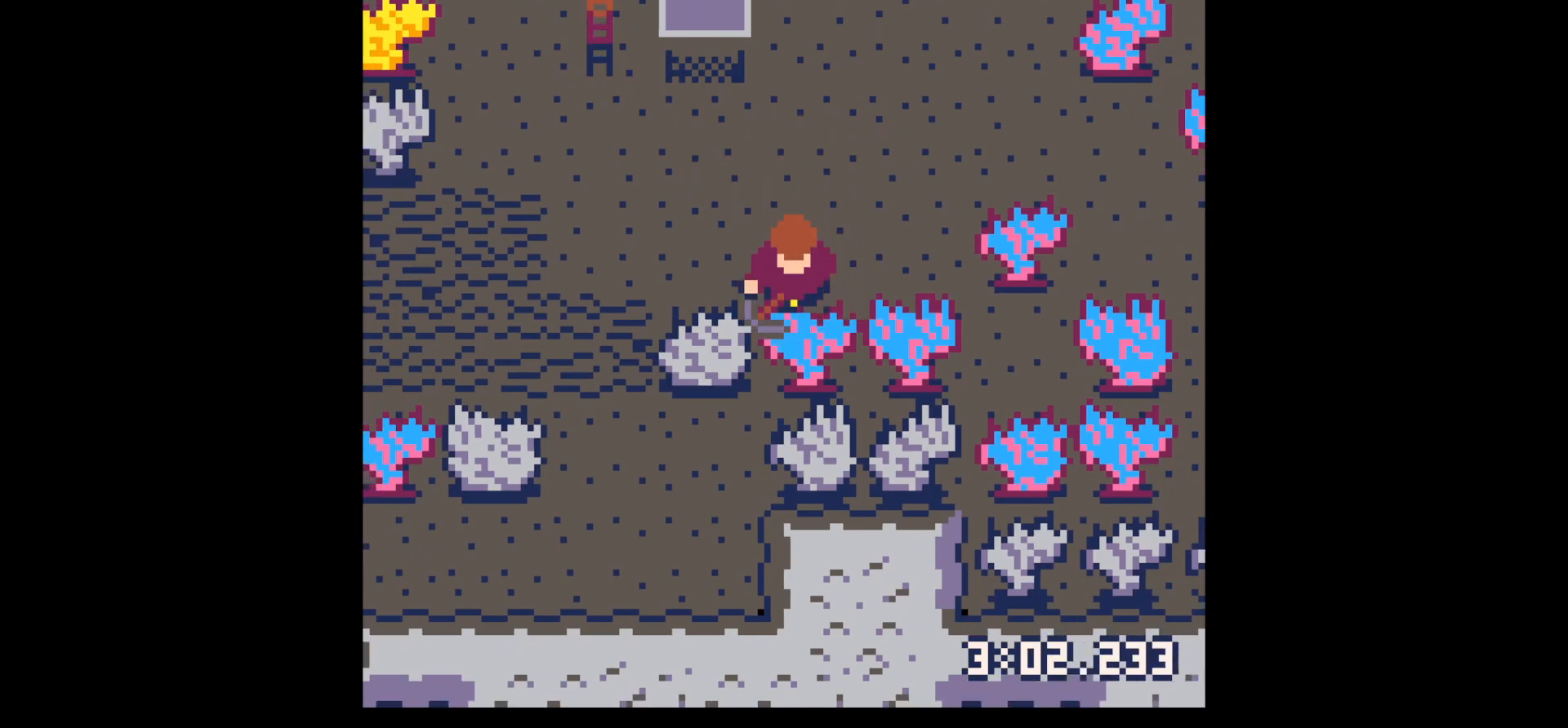
{"keys": ["x"], "events": []}
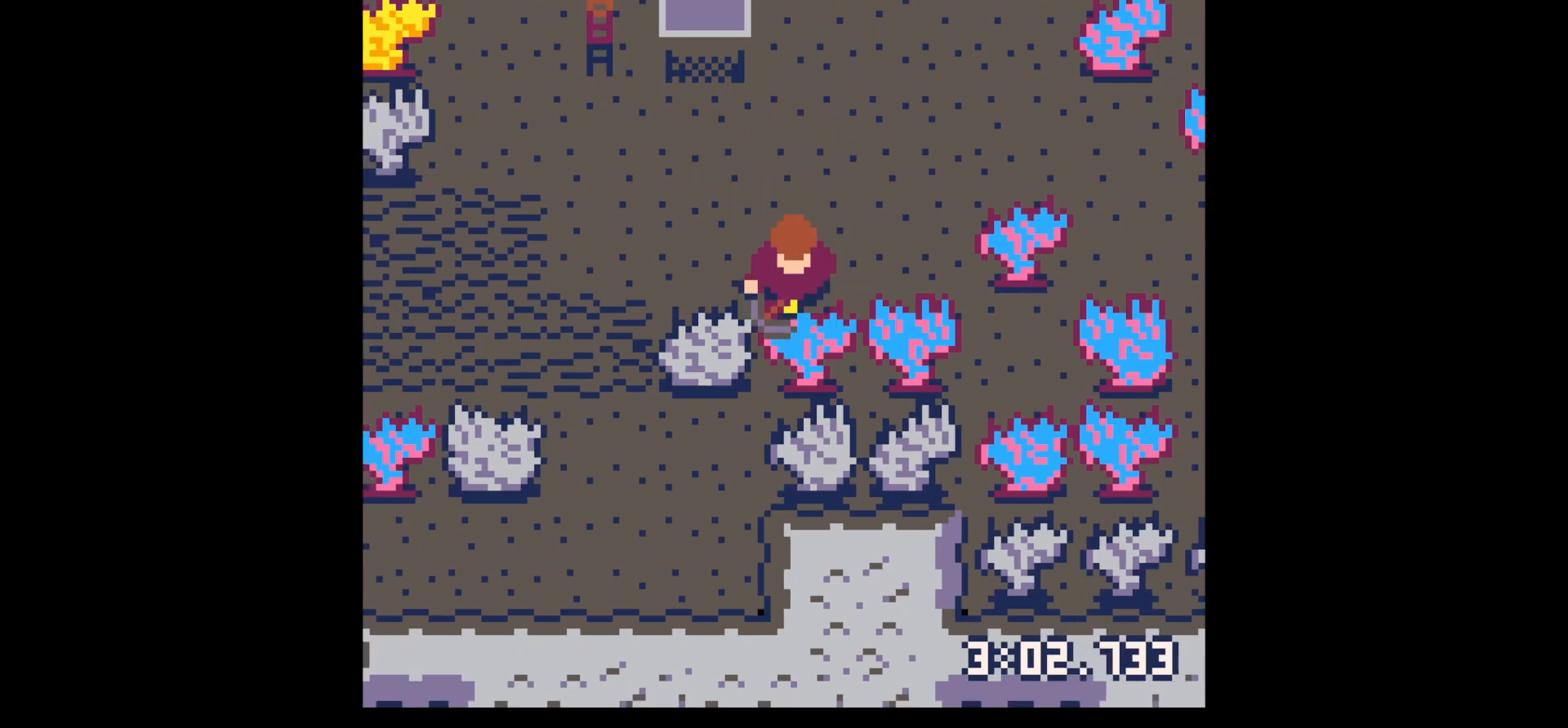
{"keys": ["x"], "events": []}
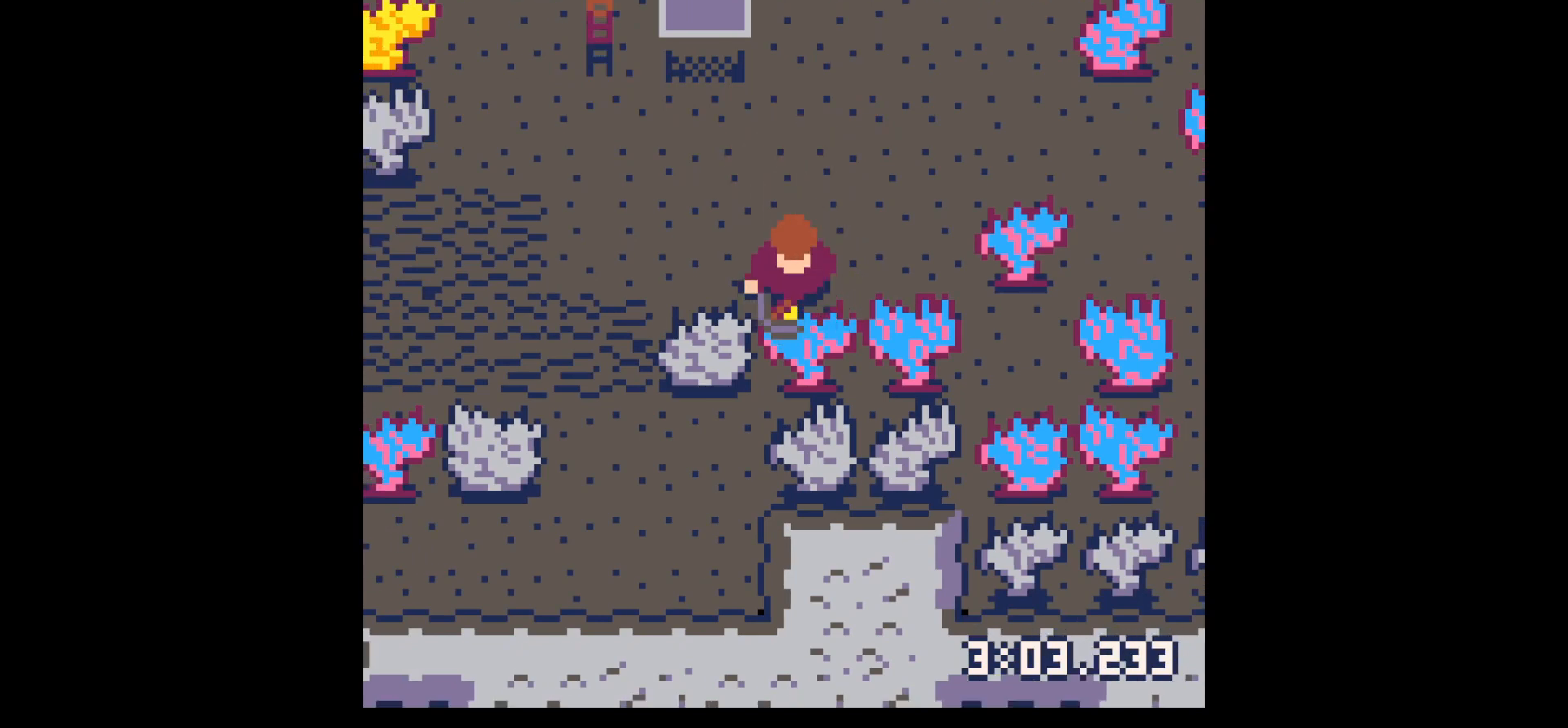
{"keys": ["left"], "events": [[150, "left", "down"], [200, "x", "up"]]}
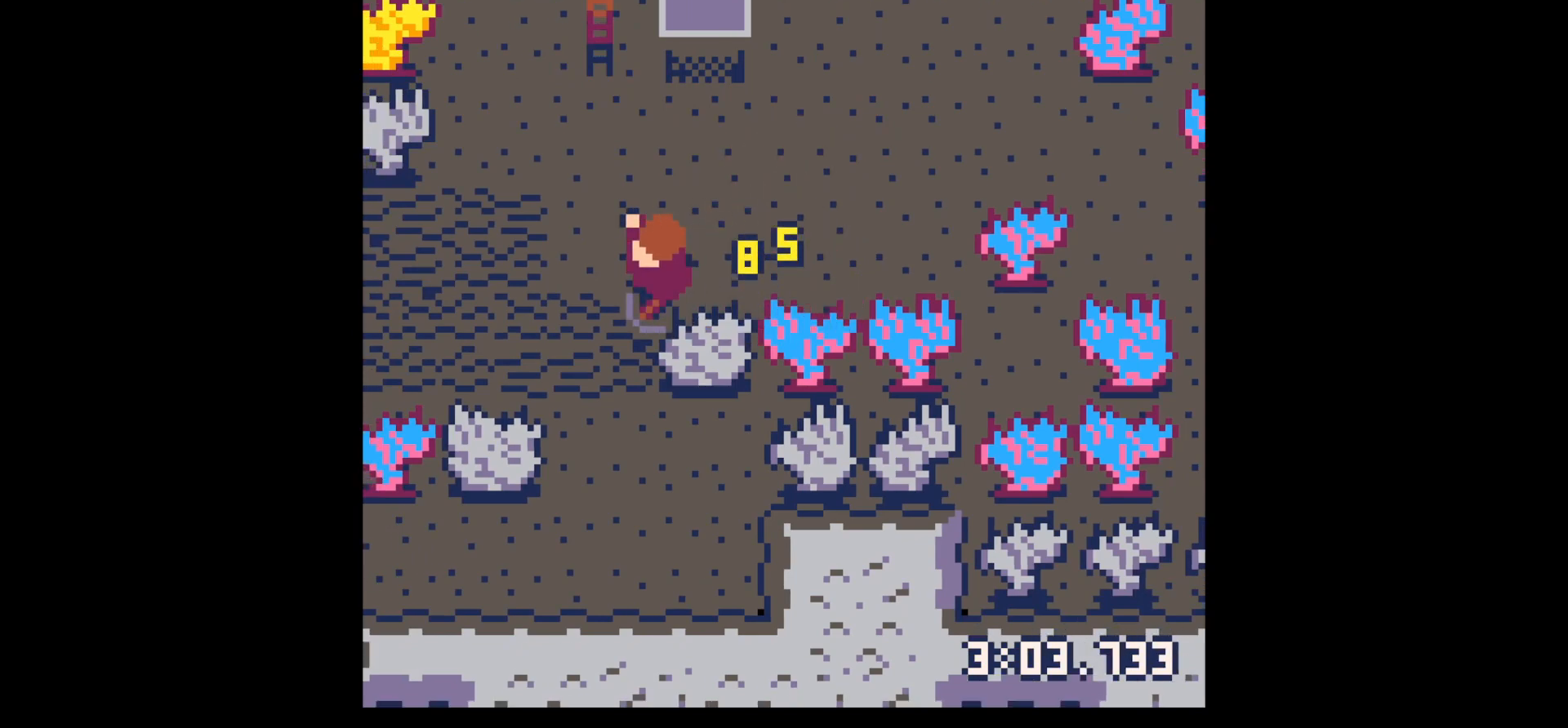
{"keys": ["left"], "events": []}
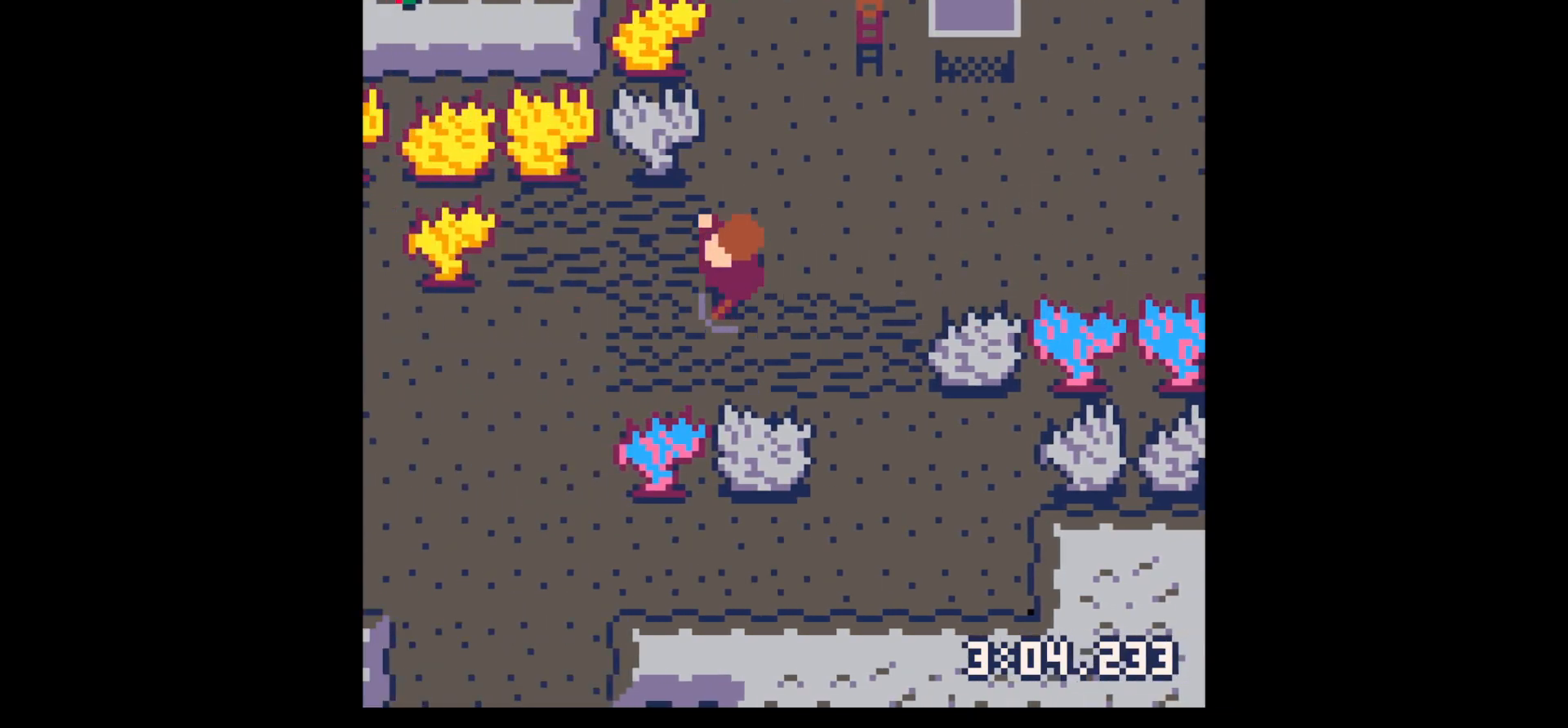
{"keys": ["down", "left"], "events": [[167, "down", "down"]]}
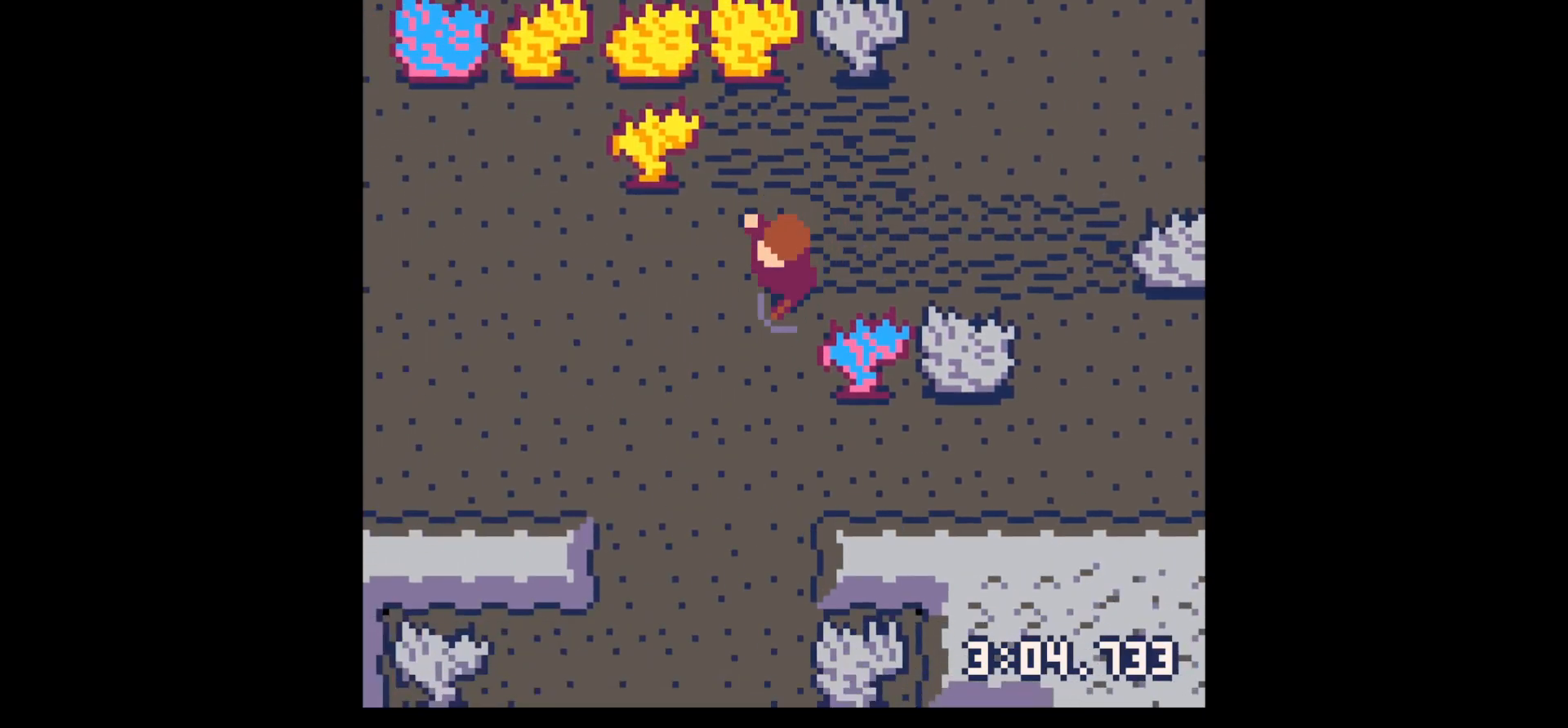
{"keys": ["down", "left"], "events": [[133, "down", "up"], [367, "down", "down"]]}
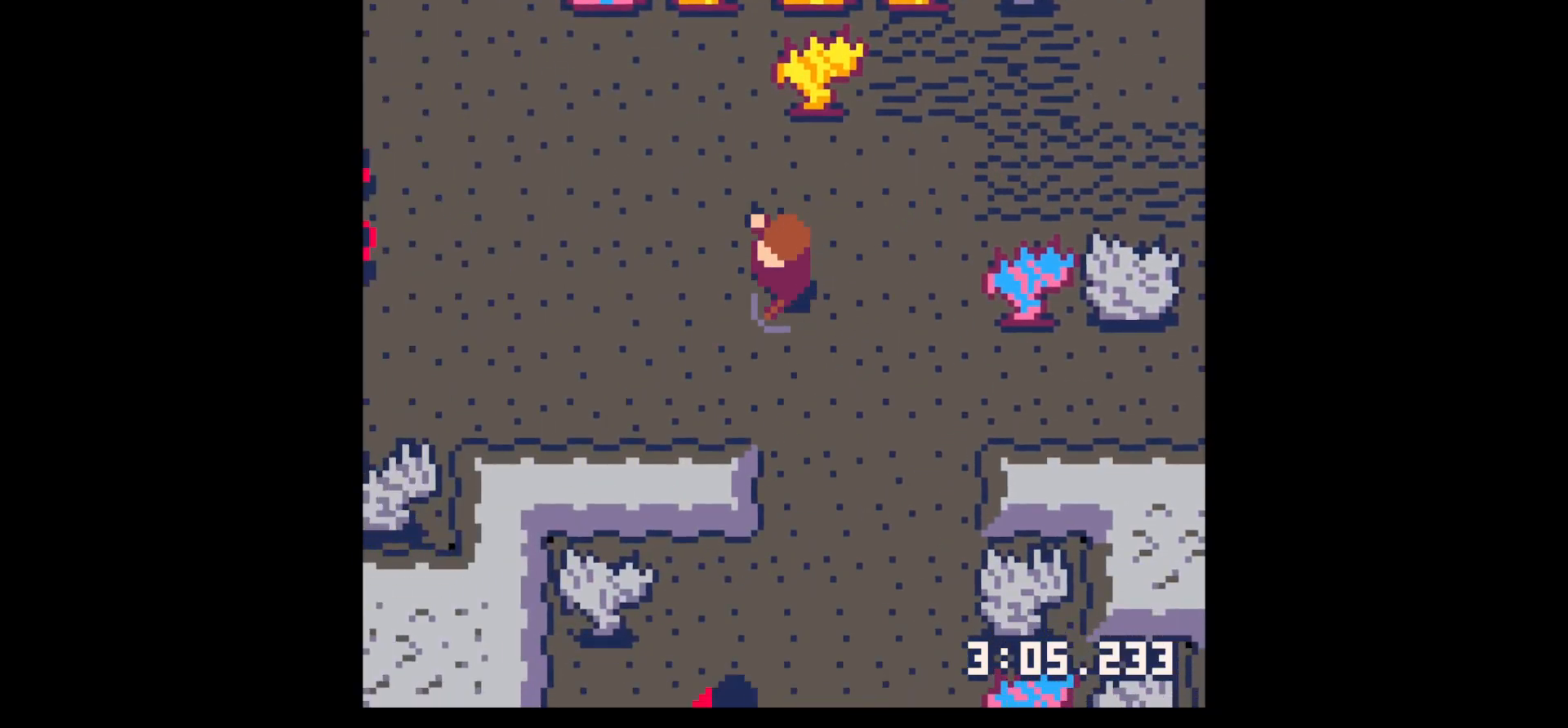
{"keys": ["z"], "events": [[50, "left", "up"], [250, "right", "down"], [383, "right", "up"], [483, "down", "up"], [483, "z", "down"]]}
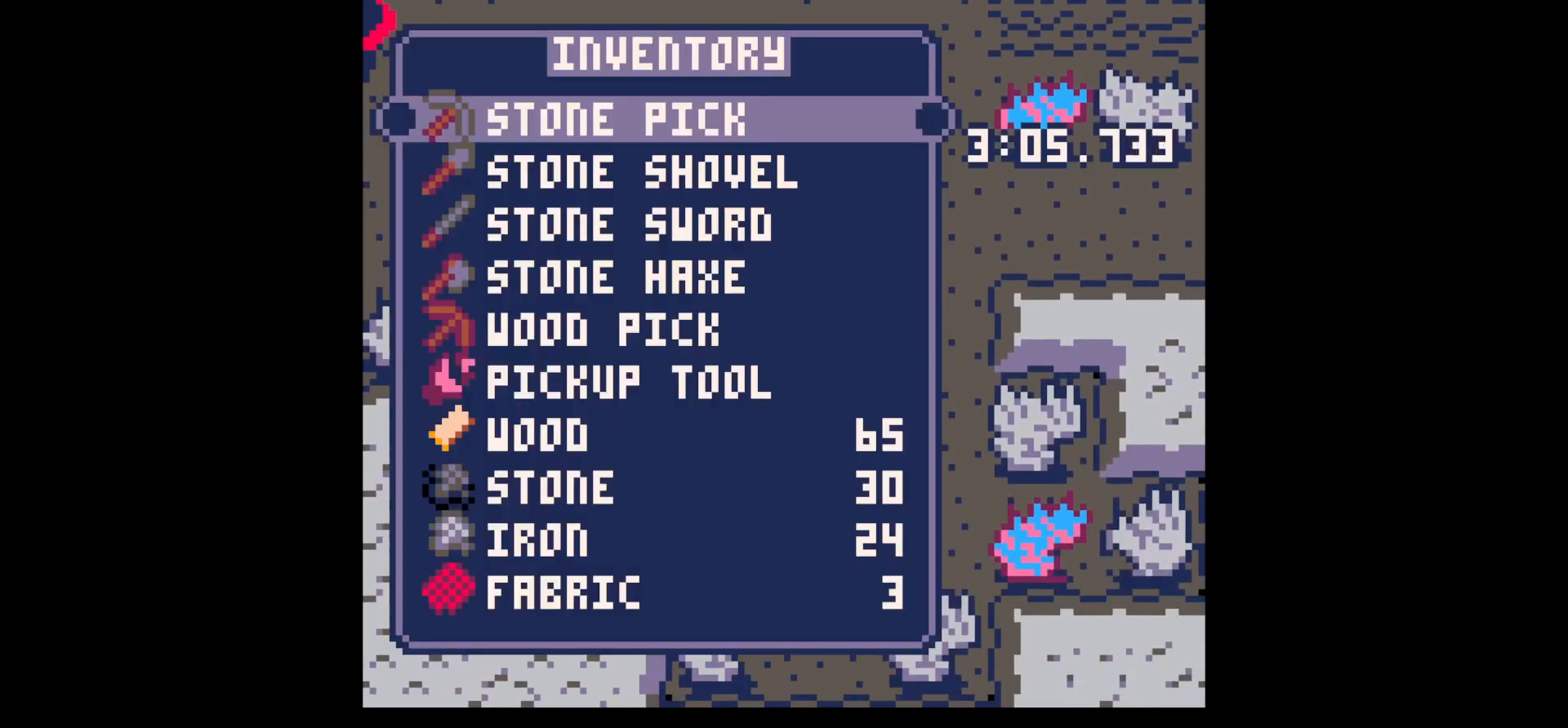
{"keys": ["down", "x"], "events": [[67, "down", "down"], [67, "z", "up"], [217, "down", "up"], [450, "x", "down"], [500, "down", "down"]]}
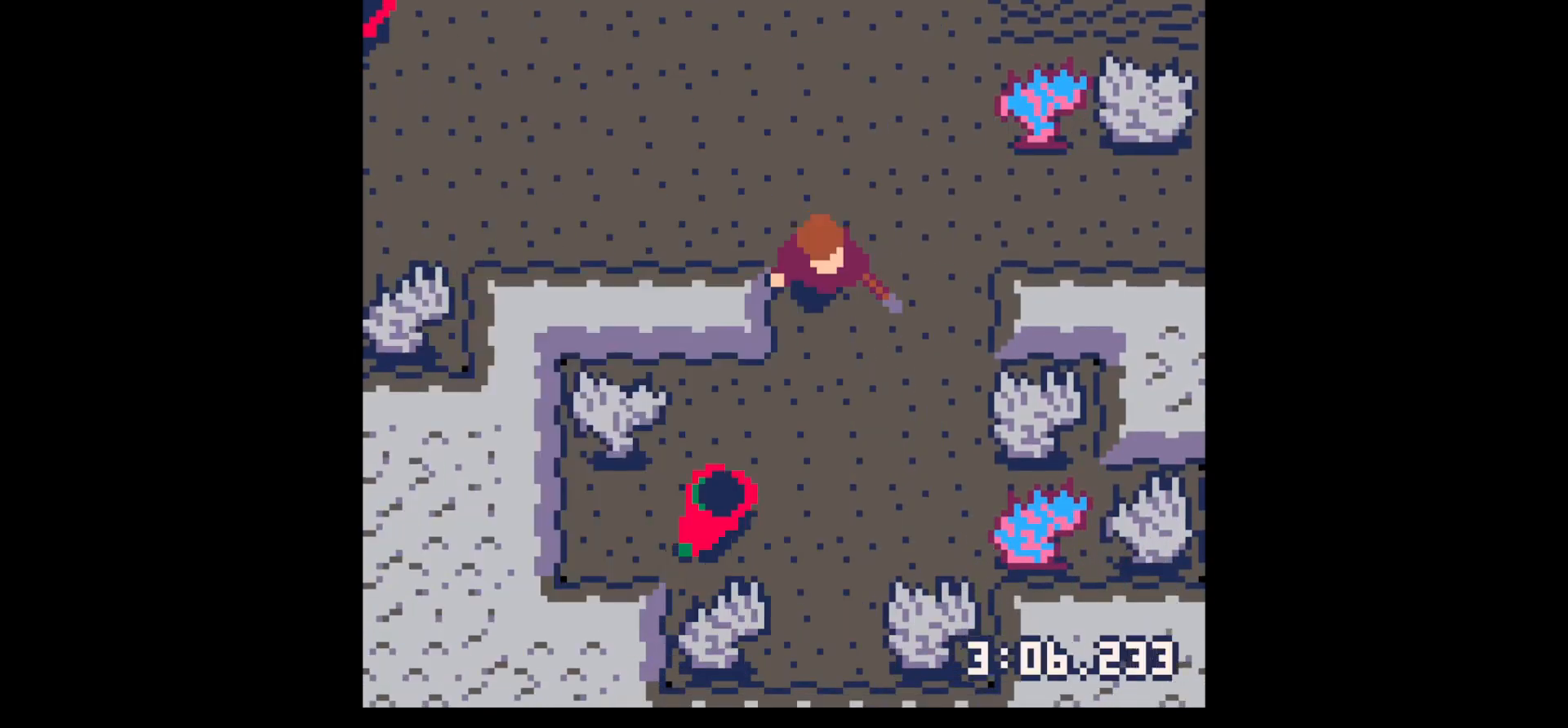
{"keys": [], "events": [[33, "x", "up"], [83, "down", "up"], [333, "down", "down"], [467, "down", "up"]]}
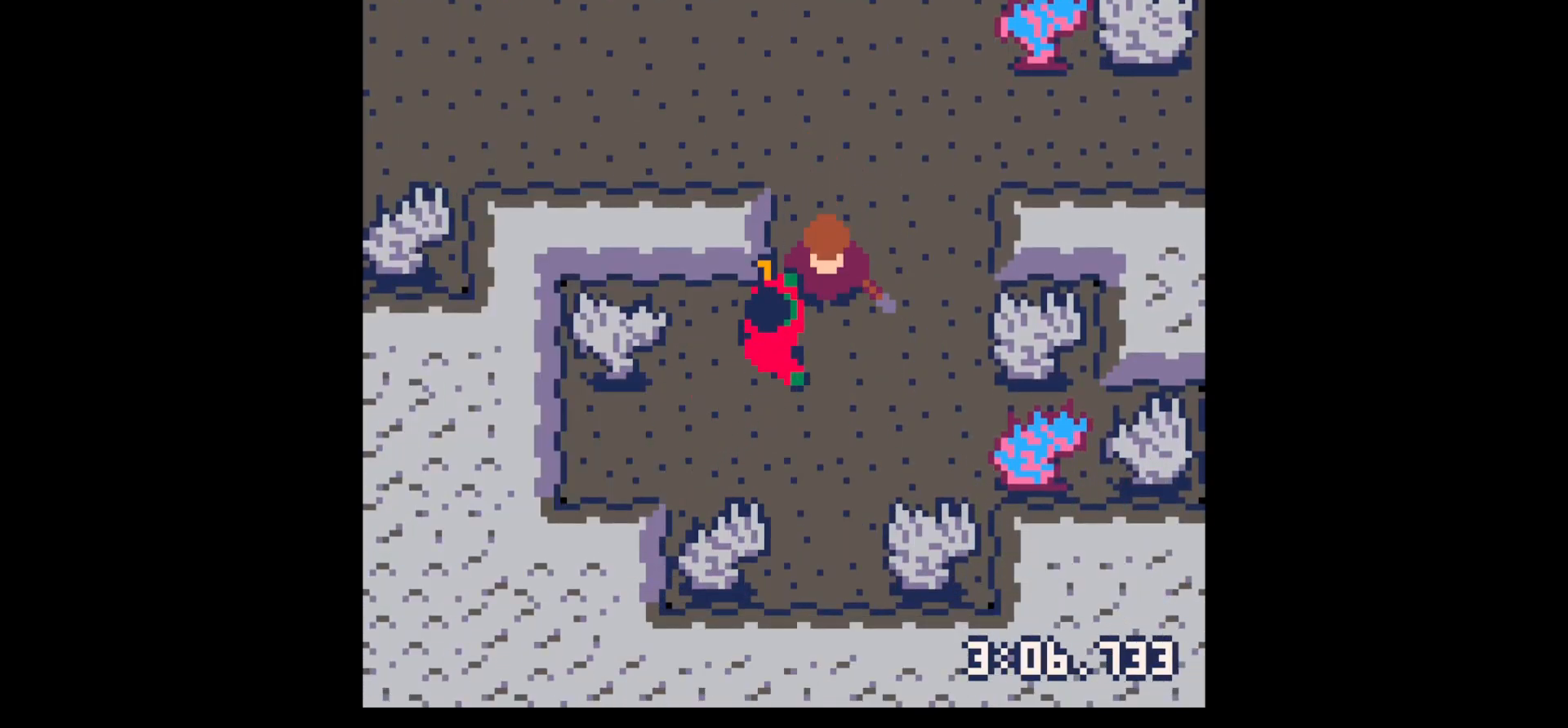
{"keys": ["down"], "events": [[200, "z", "down"], [283, "down", "down"], [283, "z", "up"], [333, "down", "up"], [433, "down", "down"]]}
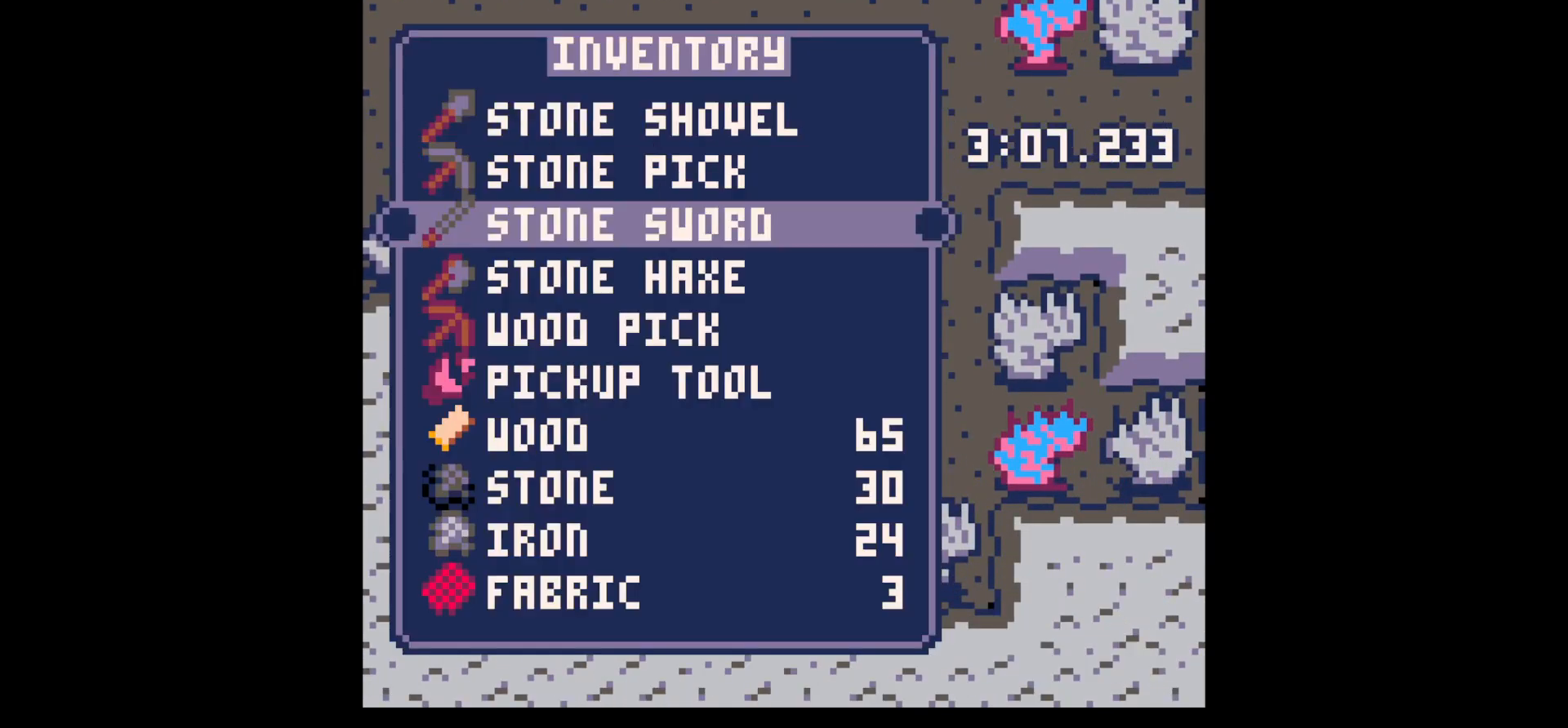
{"keys": ["x"], "events": [[17, "down", "up"], [17, "x", "down"], [117, "x", "up"], [217, "x", "down"], [300, "x", "up"], [350, "down", "down"], [350, "left", "down"], [450, "down", "up"], [450, "left", "up"], [500, "x", "down"]]}